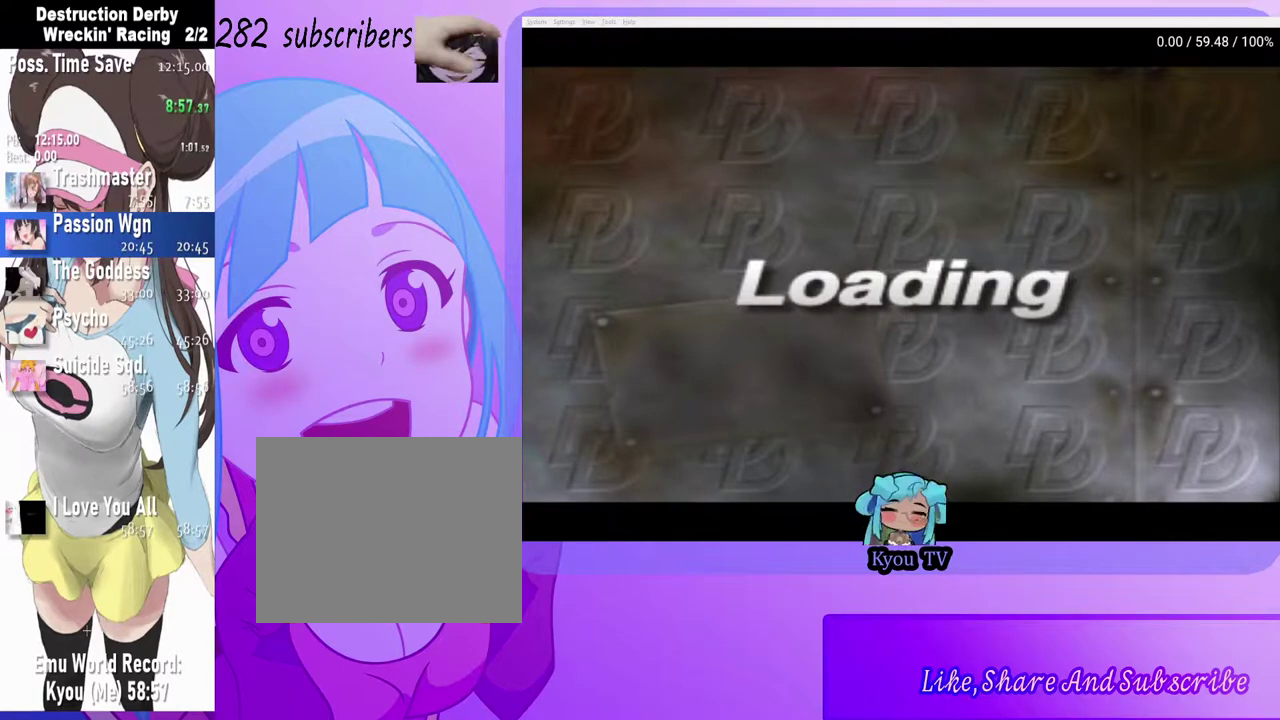
Gameplay with a controller (PlayStation layout); each line is a JSON object with the inputs held at the frame after it. "events" lists button and stick changes between this image and that frame as [ms after this image, input, new state], when the widget could be followed in between.
{"buttons": [], "left_stick": "center", "right_stick": "center", "events": [[83, "CROSS", "down"], [150, "CROSS", "up"], [350, "CROSS", "down"], [450, "CROSS", "up"]]}
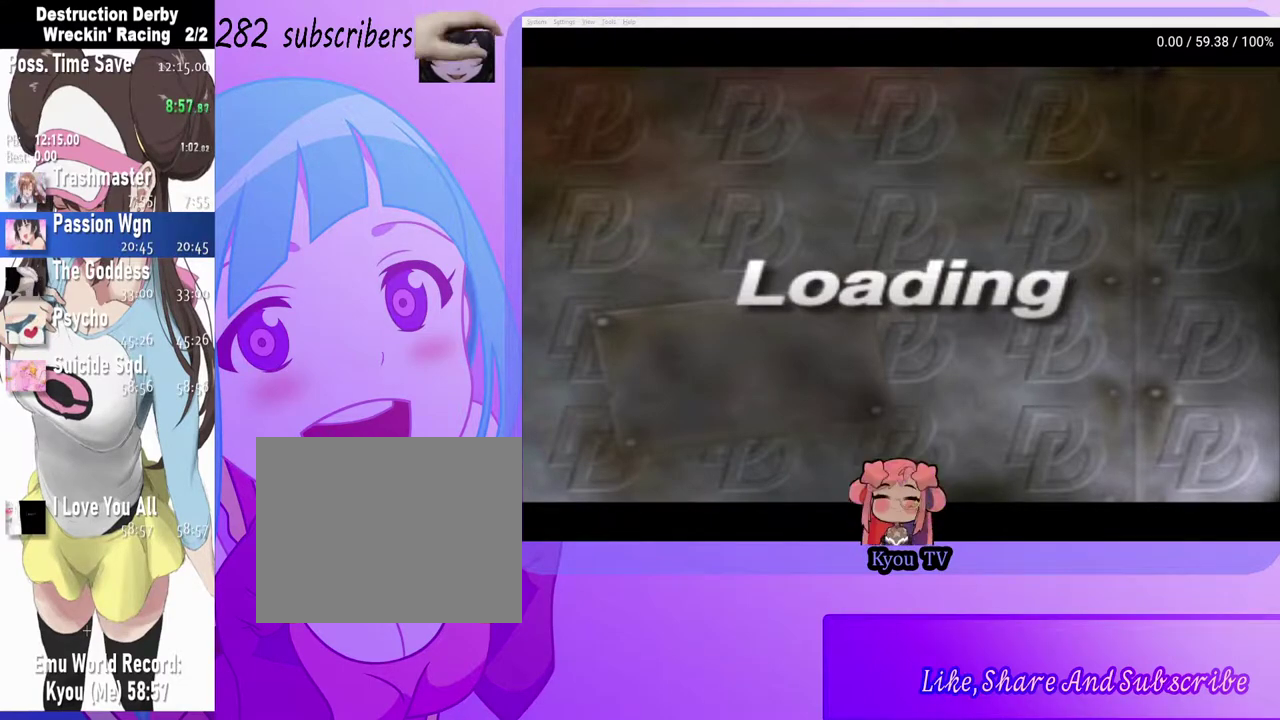
{"buttons": ["CROSS"], "left_stick": "center", "right_stick": "center", "events": [[133, "CROSS", "down"], [233, "CROSS", "up"], [400, "CROSS", "down"]]}
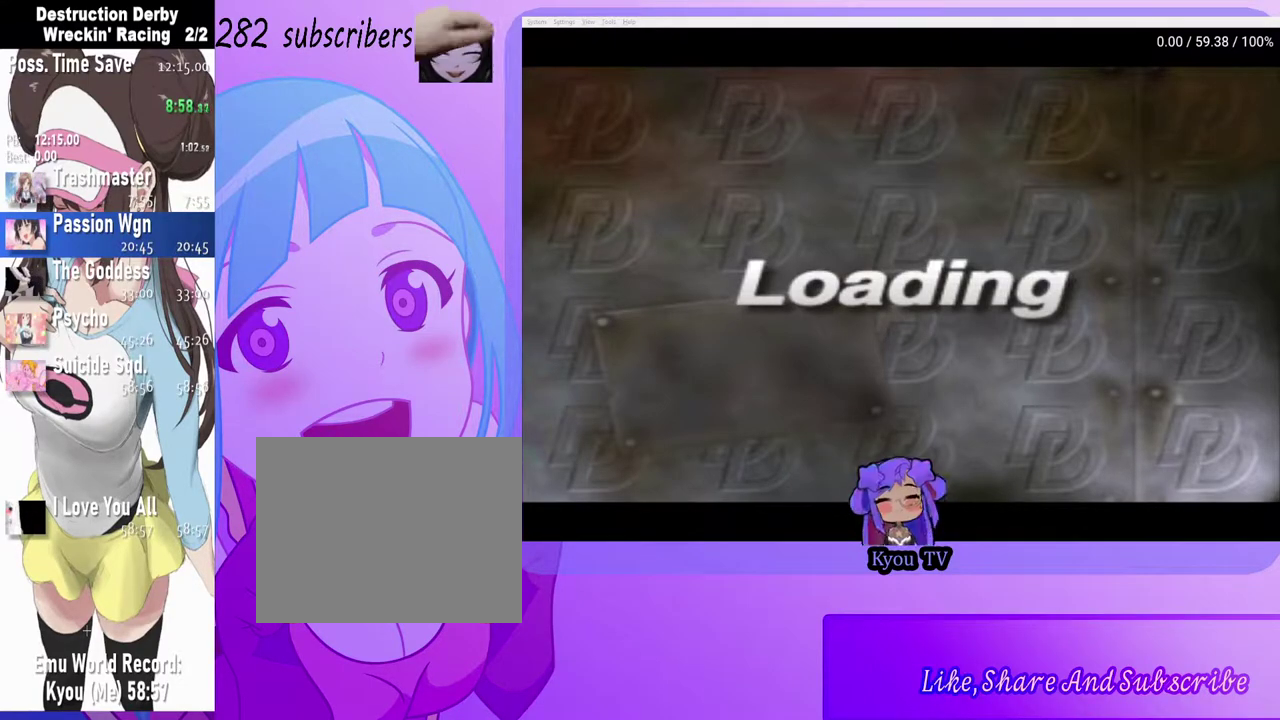
{"buttons": ["CROSS"], "left_stick": "center", "right_stick": "center", "events": [[33, "CROSS", "up"], [483, "CROSS", "down"]]}
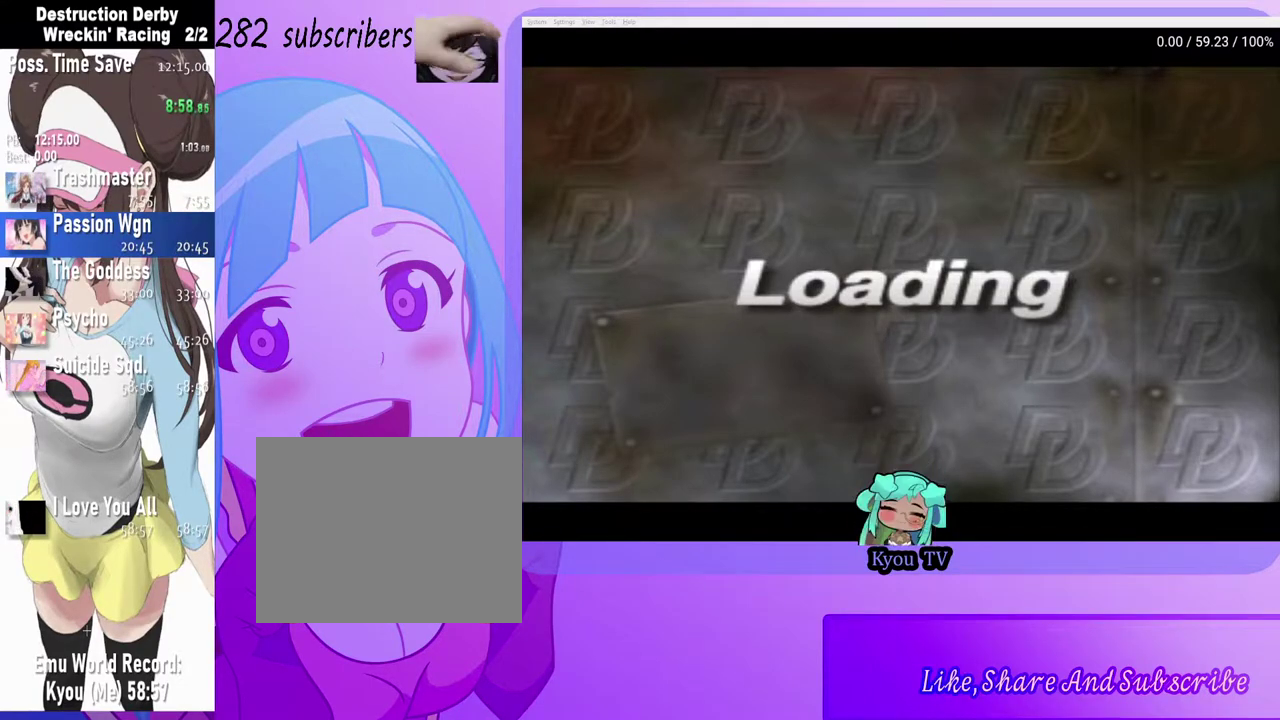
{"buttons": [], "left_stick": "center", "right_stick": "center", "events": [[83, "CROSS", "up"], [250, "CROSS", "down"], [367, "CROSS", "up"]]}
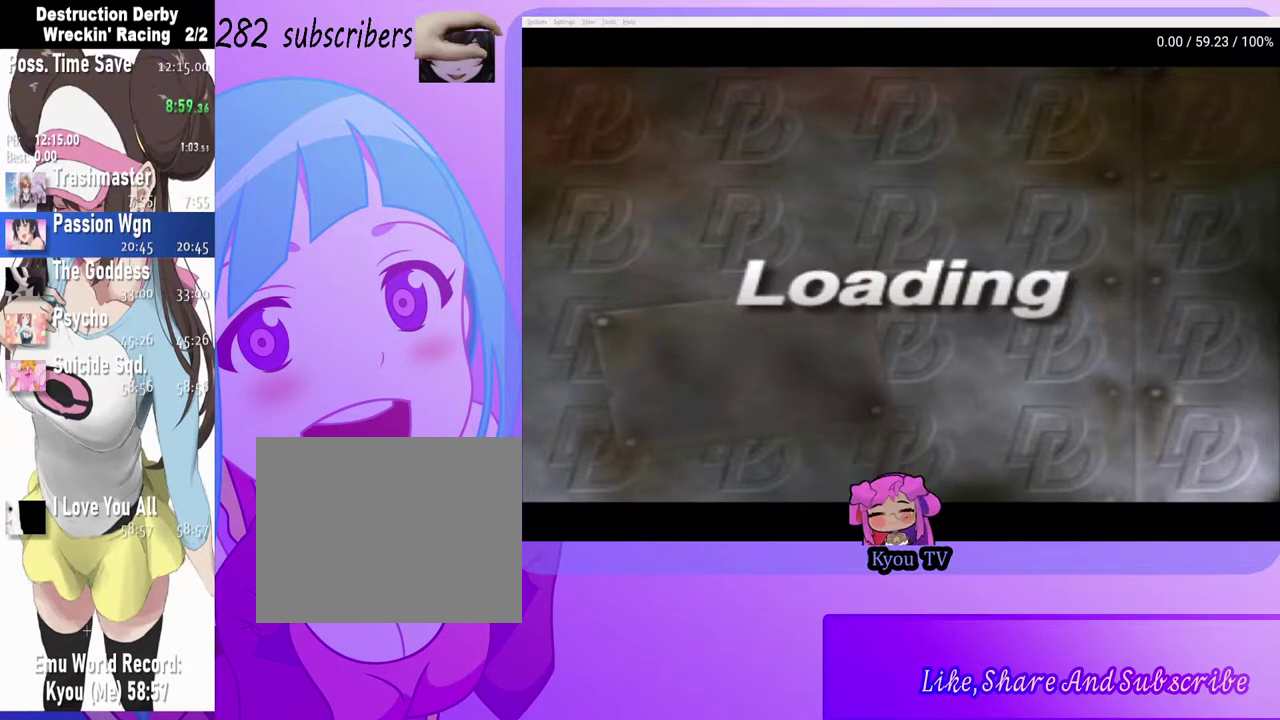
{"buttons": [], "left_stick": "center", "right_stick": "center", "events": [[50, "CROSS", "down"], [117, "CROSS", "up"], [283, "CROSS", "down"], [350, "CROSS", "up"]]}
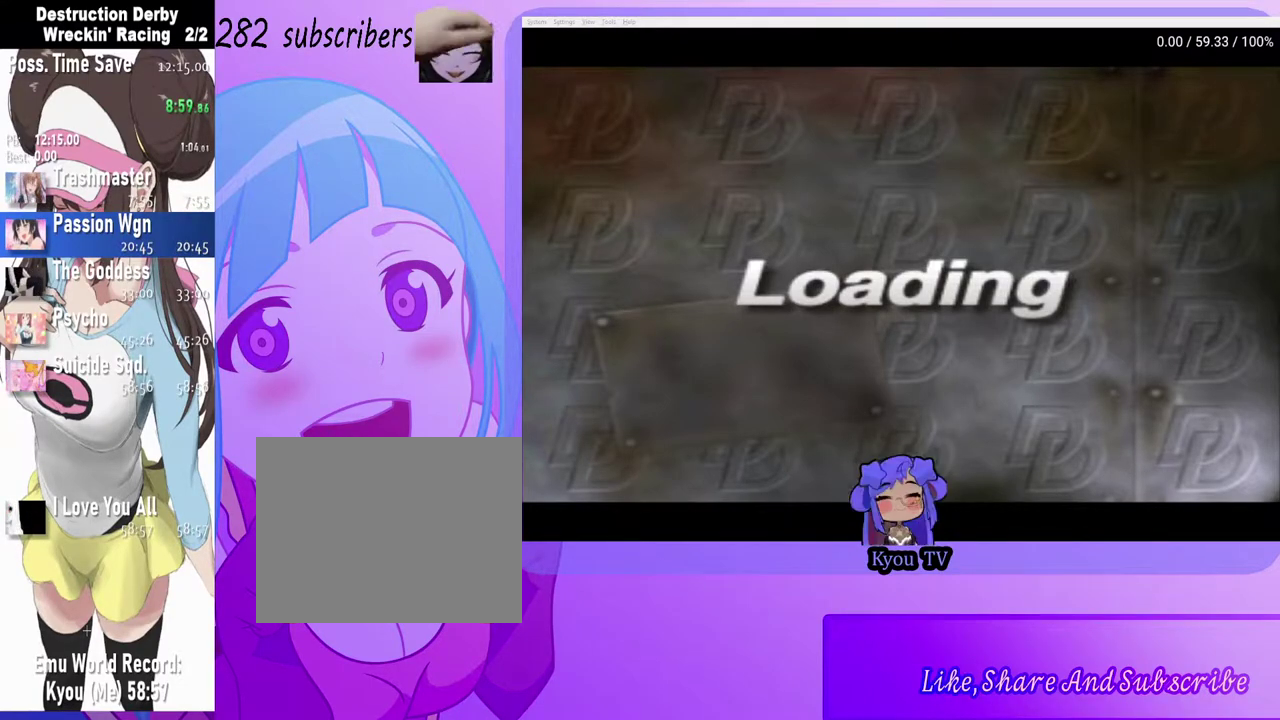
{"buttons": ["CROSS"], "left_stick": "center", "right_stick": "center", "events": [[250, "CROSS", "down"], [317, "CROSS", "up"], [500, "CROSS", "down"]]}
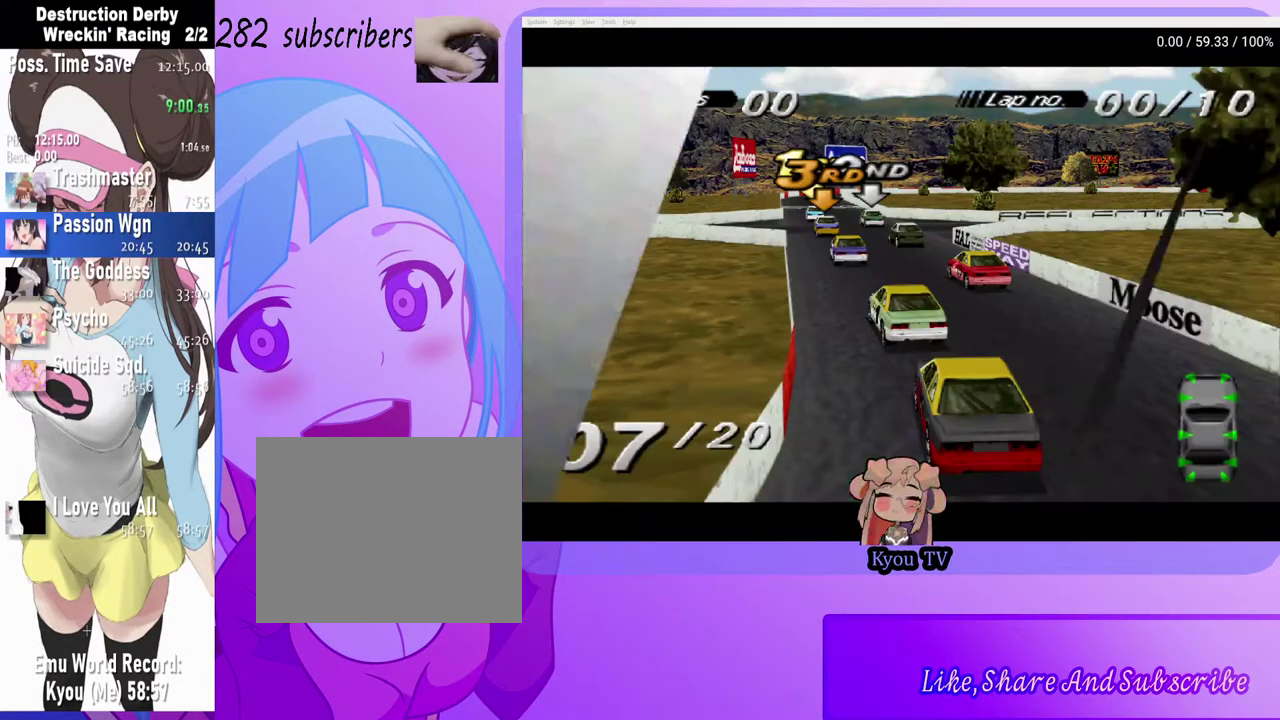
{"buttons": [], "left_stick": "center", "right_stick": "center", "events": [[50, "CROSS", "up"], [217, "CROSS", "down"], [333, "CROSS", "up"]]}
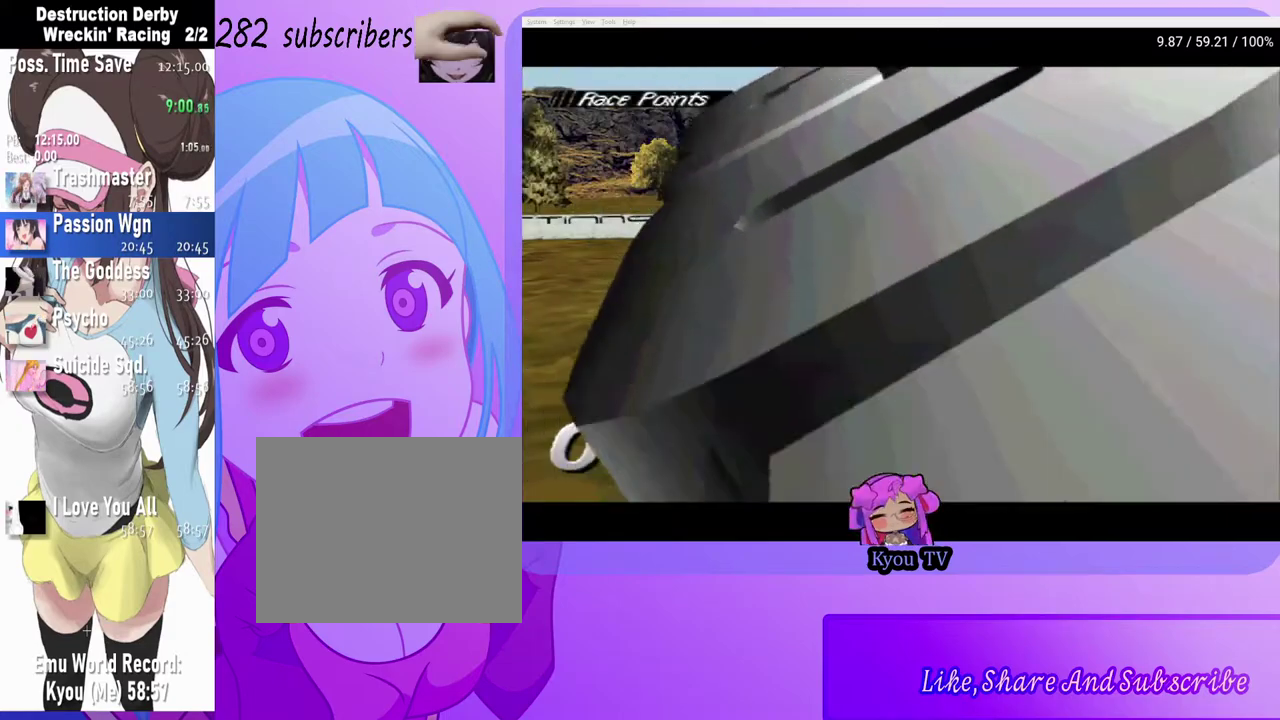
{"buttons": [], "left_stick": "center", "right_stick": "center", "events": []}
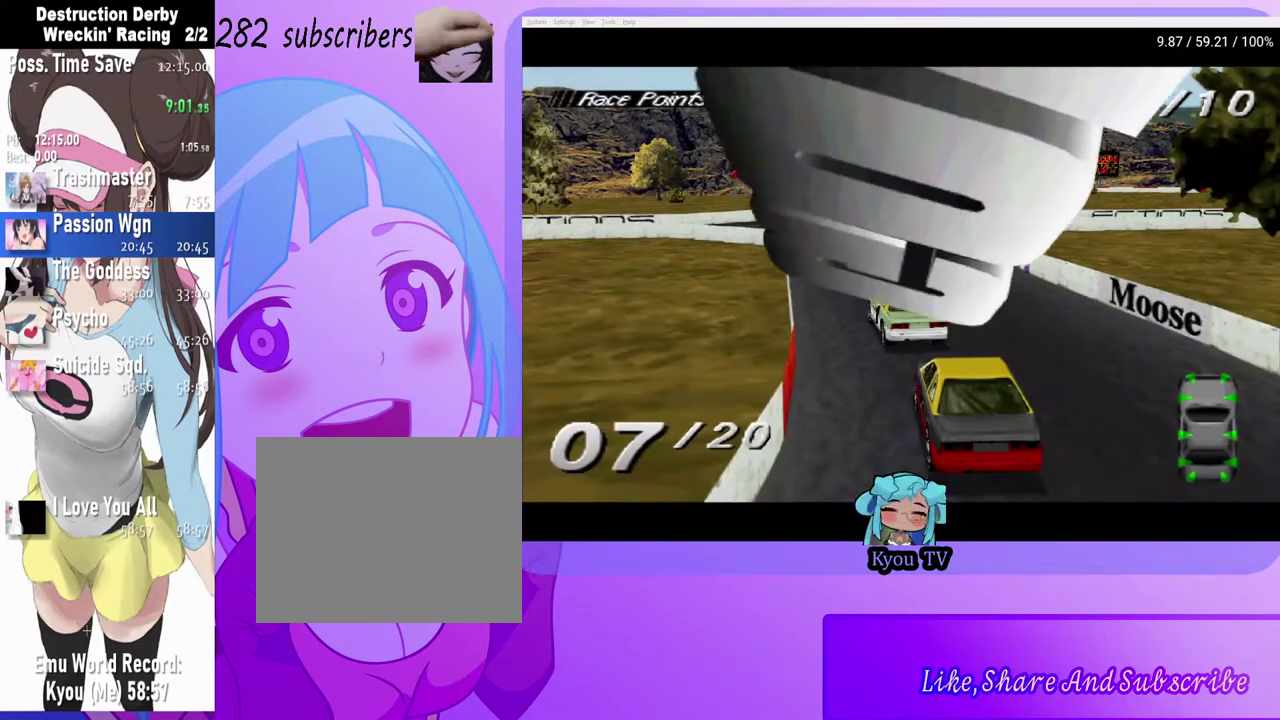
{"buttons": [], "left_stick": "center", "right_stick": "center", "events": [[267, "START", "down"], [417, "START", "up"]]}
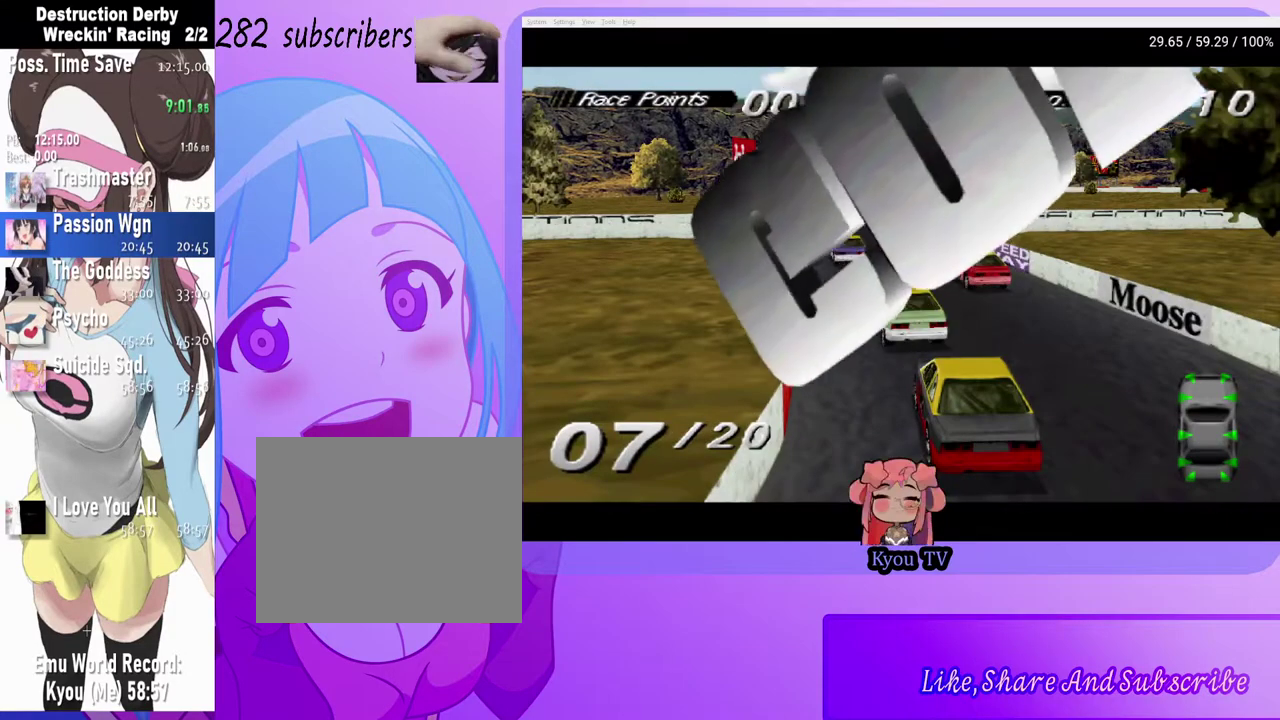
{"buttons": [], "left_stick": "center", "right_stick": "center", "events": []}
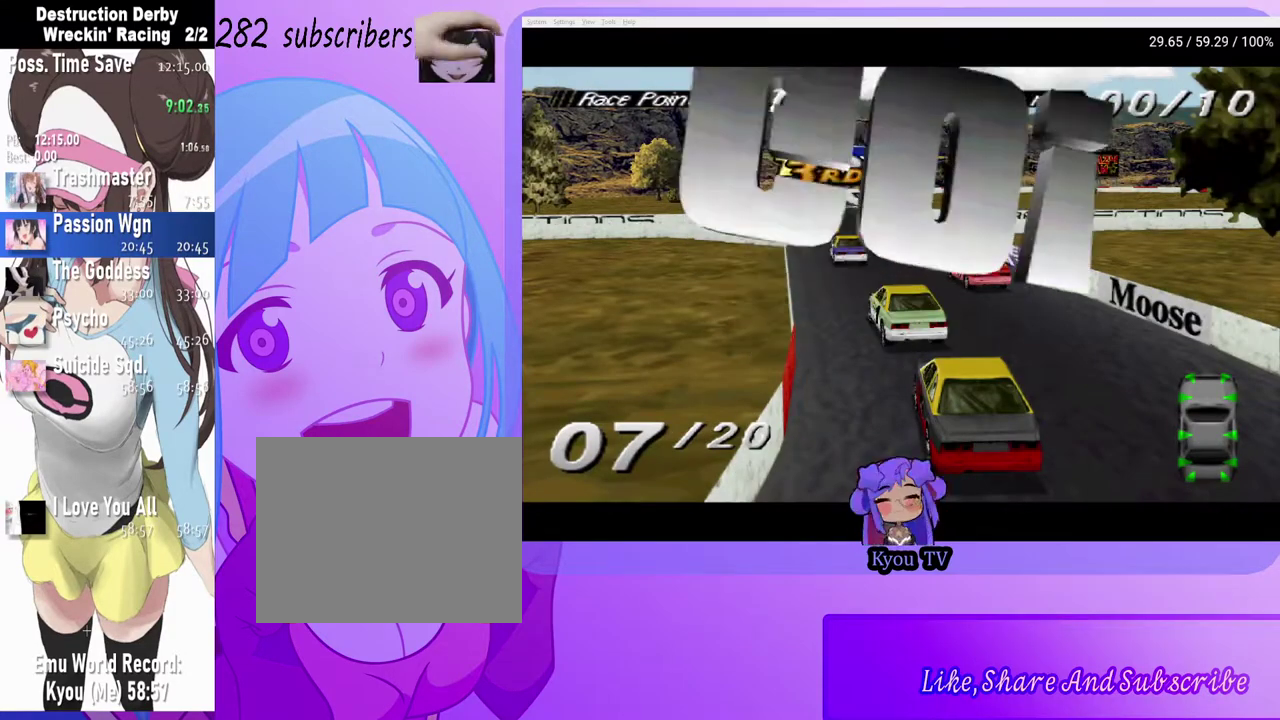
{"buttons": [], "left_stick": "center", "right_stick": "center", "events": []}
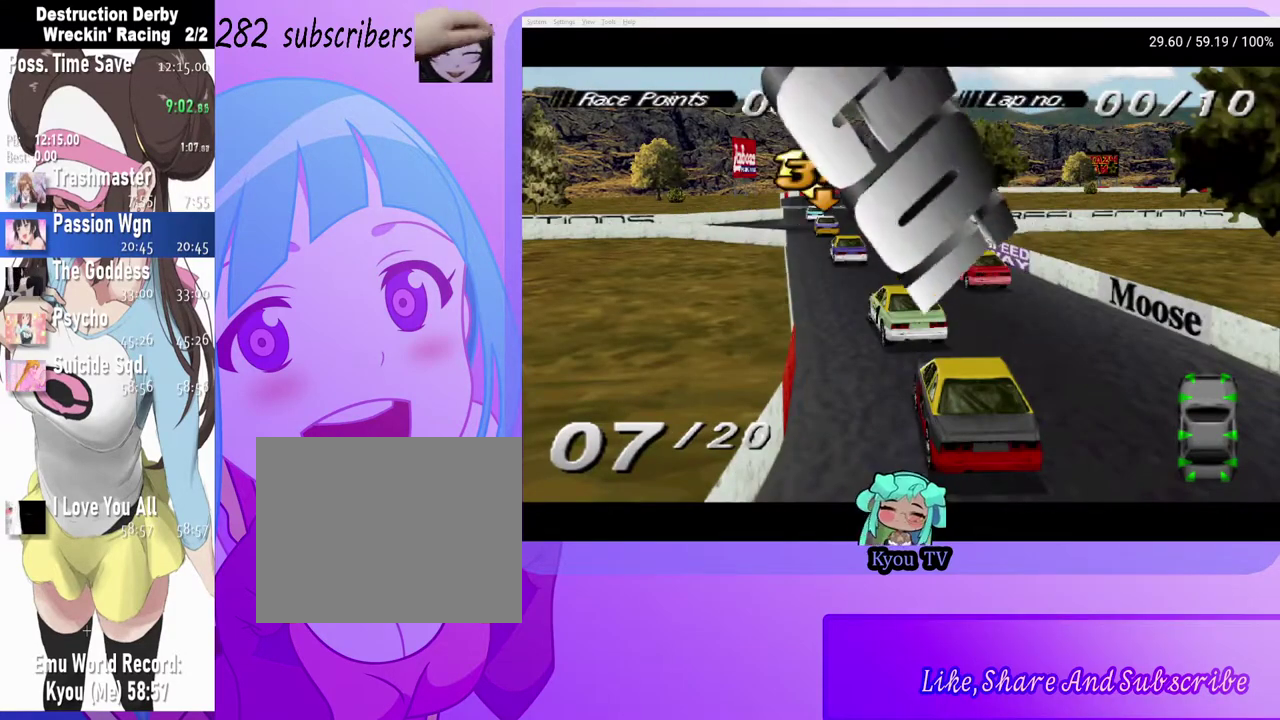
{"buttons": [], "left_stick": "center", "right_stick": "center", "events": []}
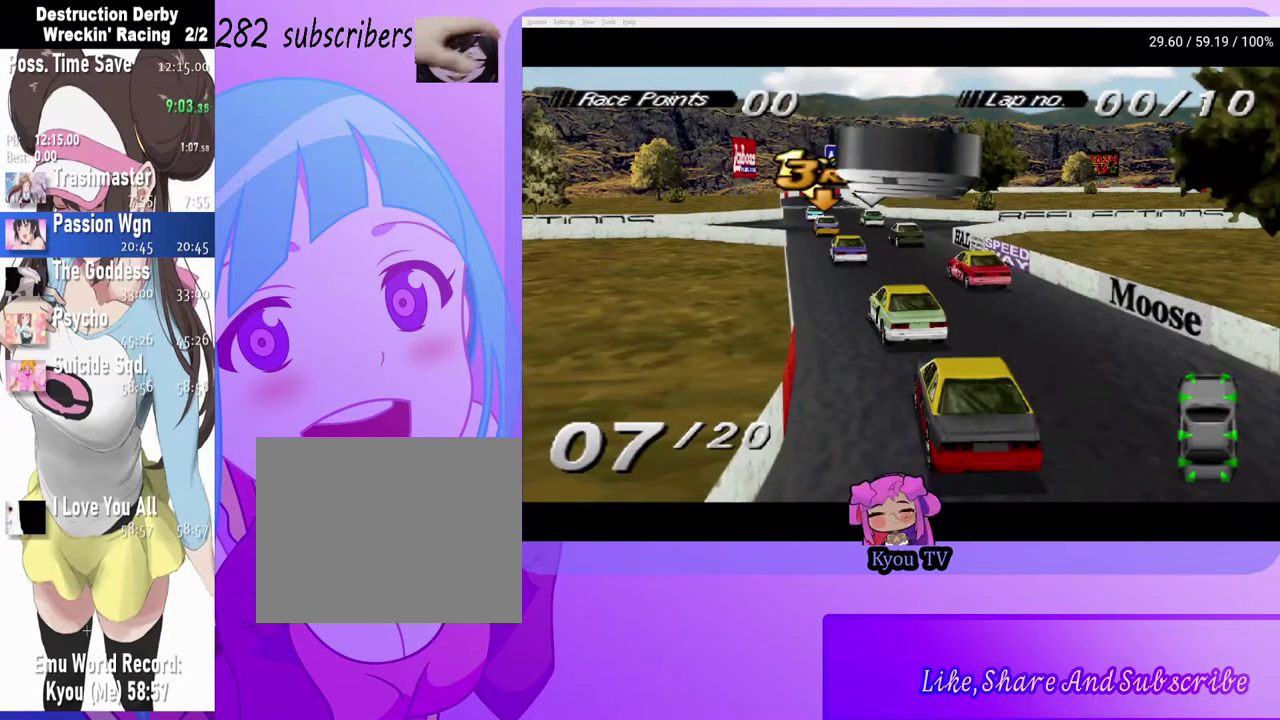
{"buttons": [], "left_stick": "center", "right_stick": "center", "events": []}
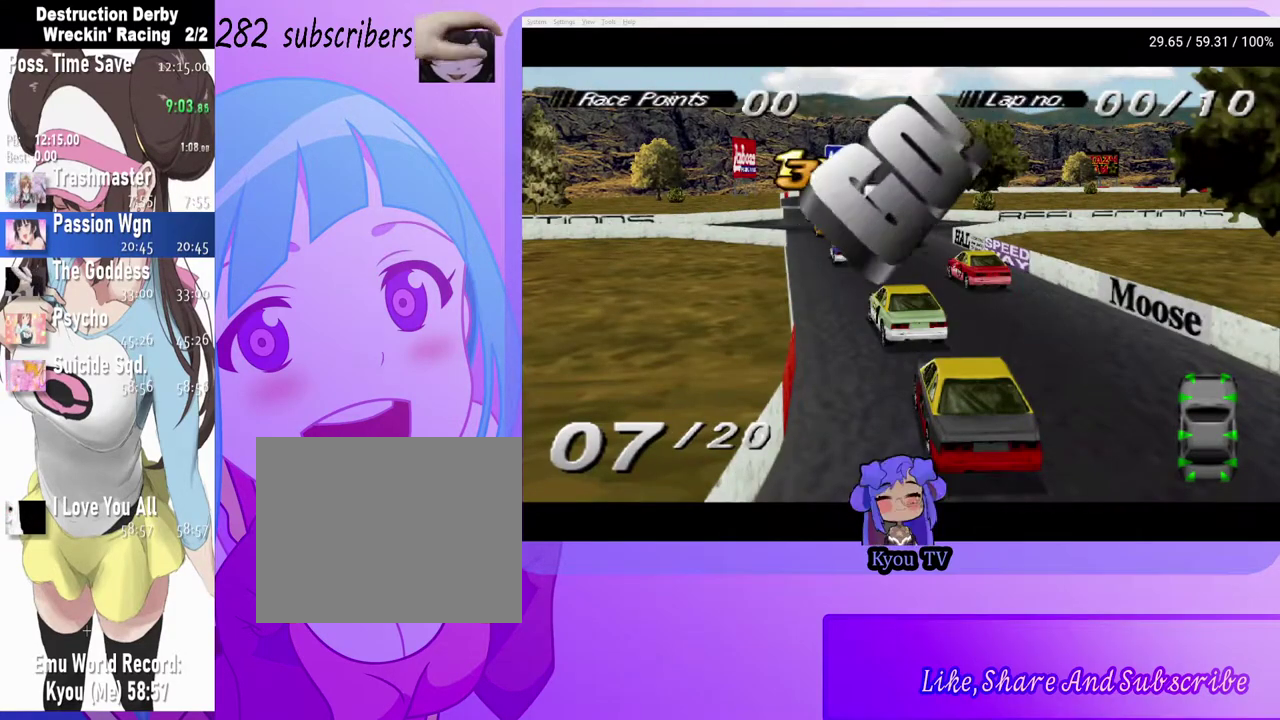
{"buttons": [], "left_stick": "center", "right_stick": "center", "events": []}
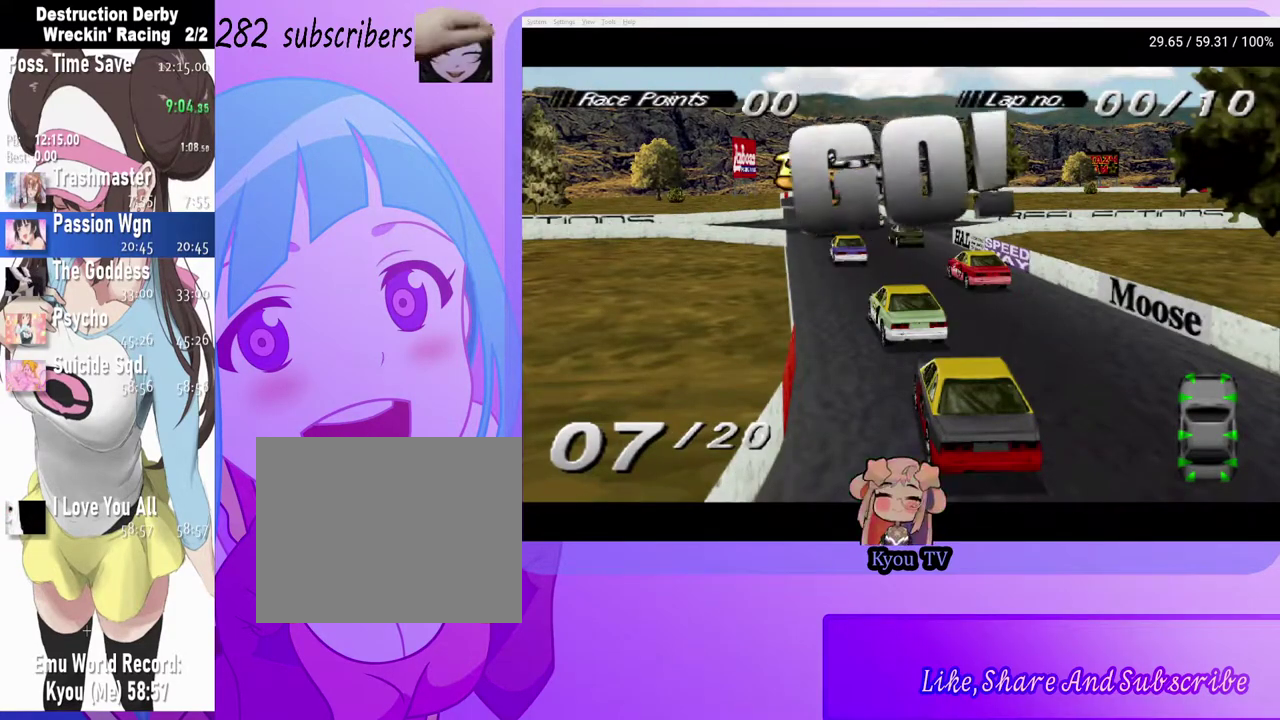
{"buttons": [], "left_stick": "center", "right_stick": "center", "events": [[17, "START", "down"], [183, "START", "up"], [367, "START", "down"], [483, "START", "up"]]}
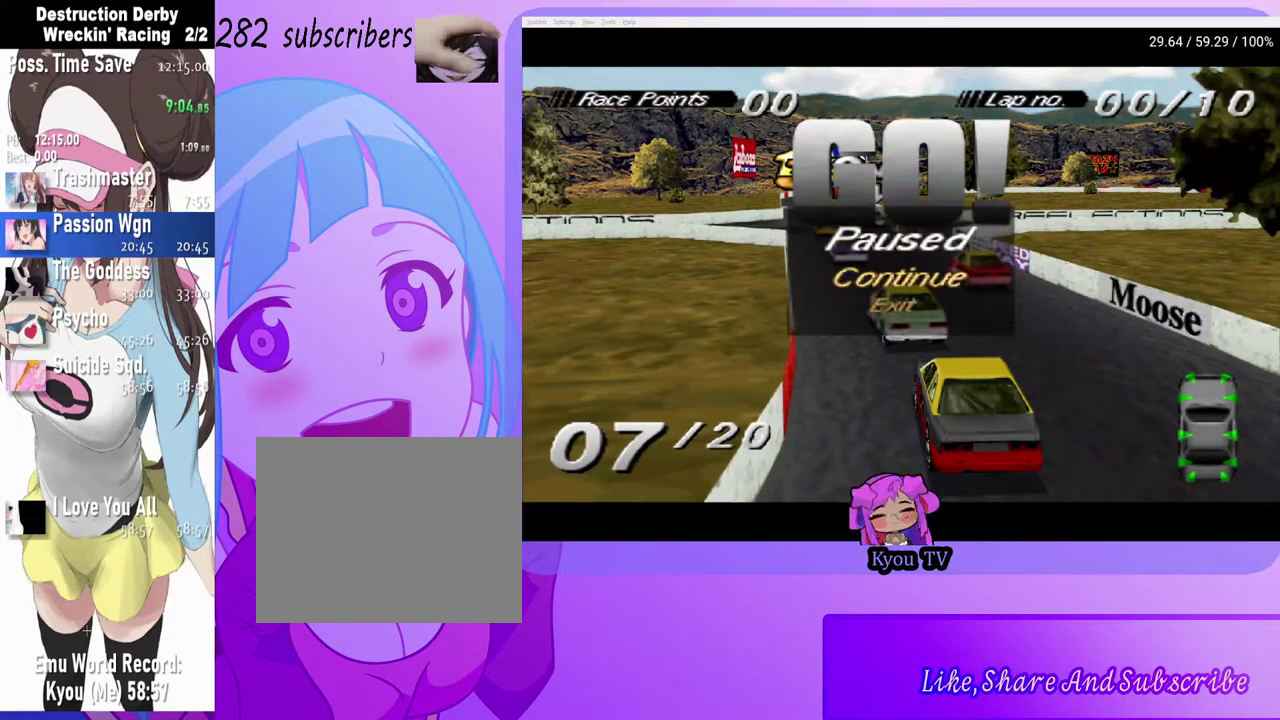
{"buttons": ["CROSS"], "left_stick": "center", "right_stick": "center", "events": [[33, "DPAD_DOWN", "down"], [83, "CROSS", "down"], [117, "DPAD_DOWN", "up"]]}
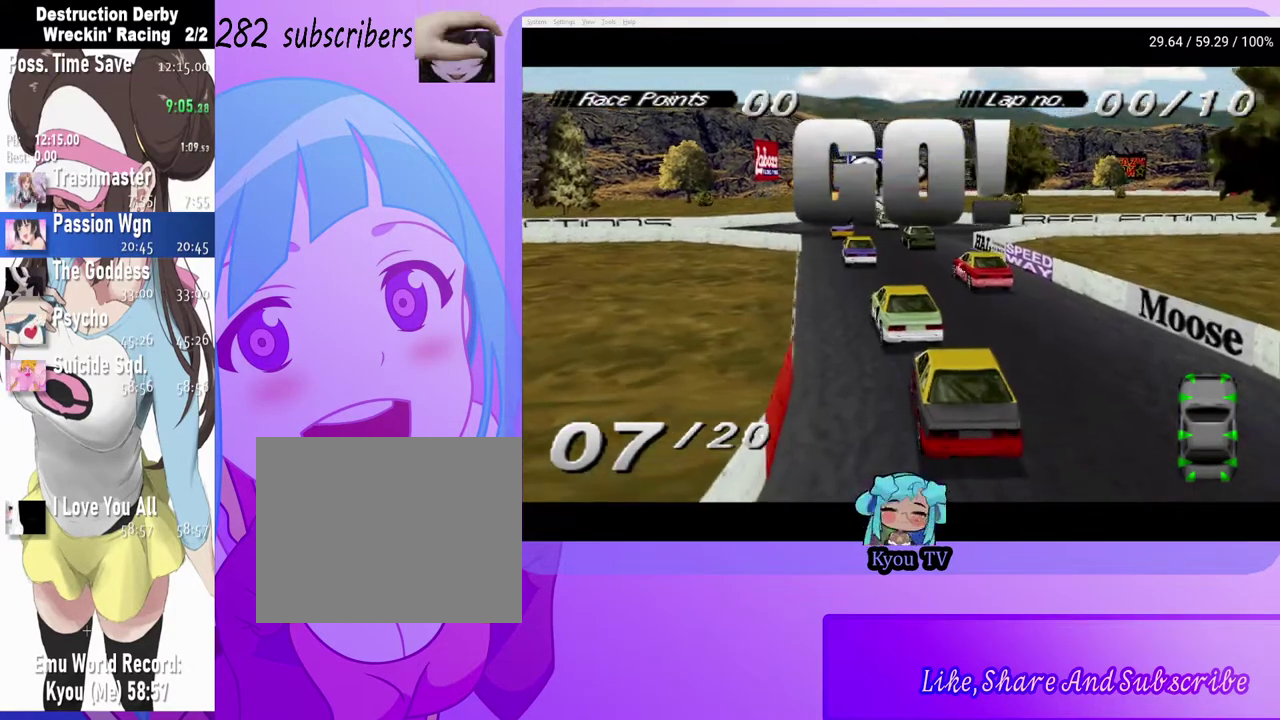
{"buttons": ["CROSS"], "left_stick": "center", "right_stick": "center", "events": [[167, "DPAD_RIGHT", "down"], [283, "DPAD_RIGHT", "up"]]}
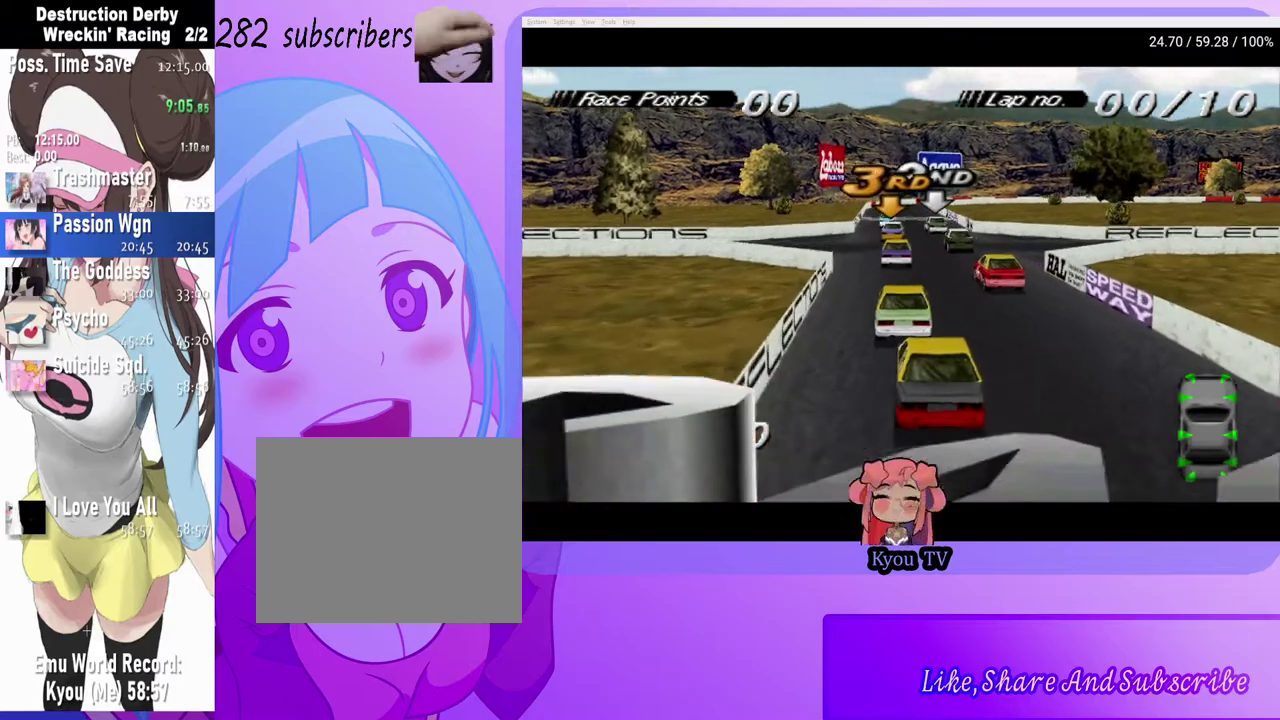
{"buttons": ["CROSS"], "left_stick": "center", "right_stick": "center", "events": [[283, "DPAD_RIGHT", "down"], [400, "DPAD_RIGHT", "up"]]}
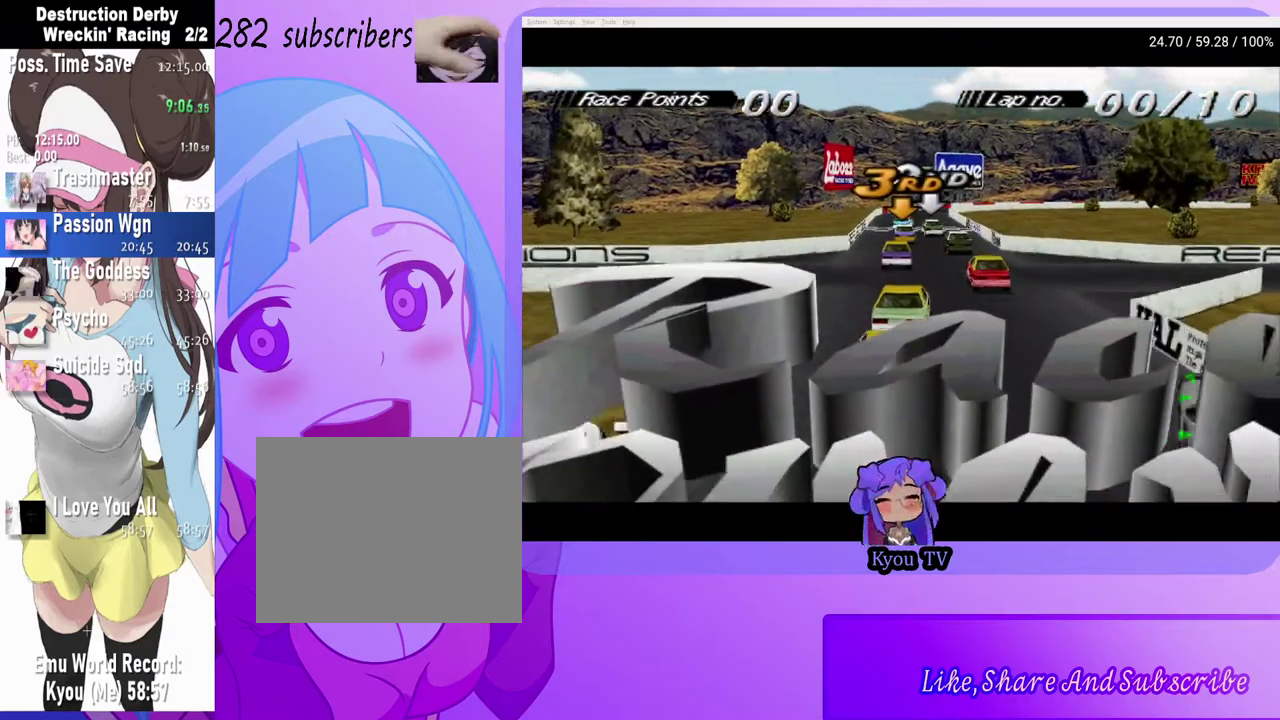
{"buttons": ["CROSS", "DPAD_RIGHT"], "left_stick": "center", "right_stick": "center", "events": [[33, "DPAD_RIGHT", "down"], [117, "DPAD_RIGHT", "up"], [450, "DPAD_RIGHT", "down"]]}
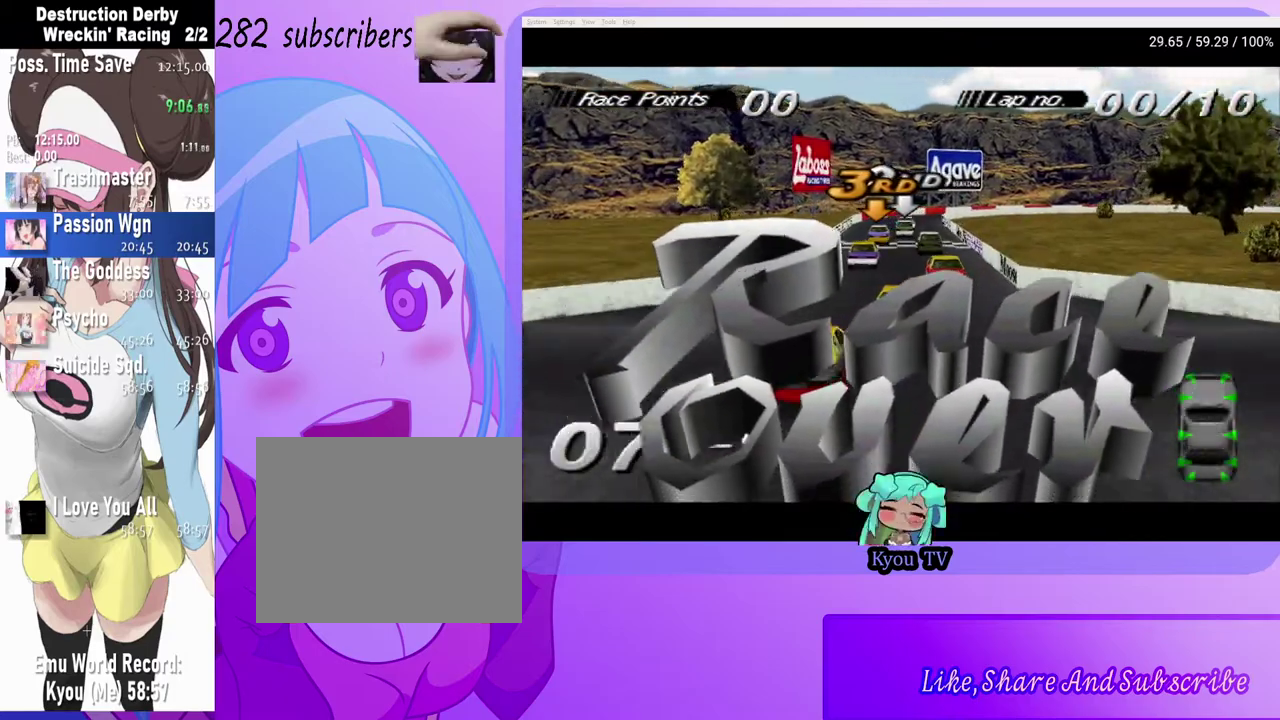
{"buttons": ["CROSS"], "left_stick": "center", "right_stick": "center", "events": [[67, "DPAD_RIGHT", "up"], [333, "DPAD_RIGHT", "down"], [500, "DPAD_RIGHT", "up"]]}
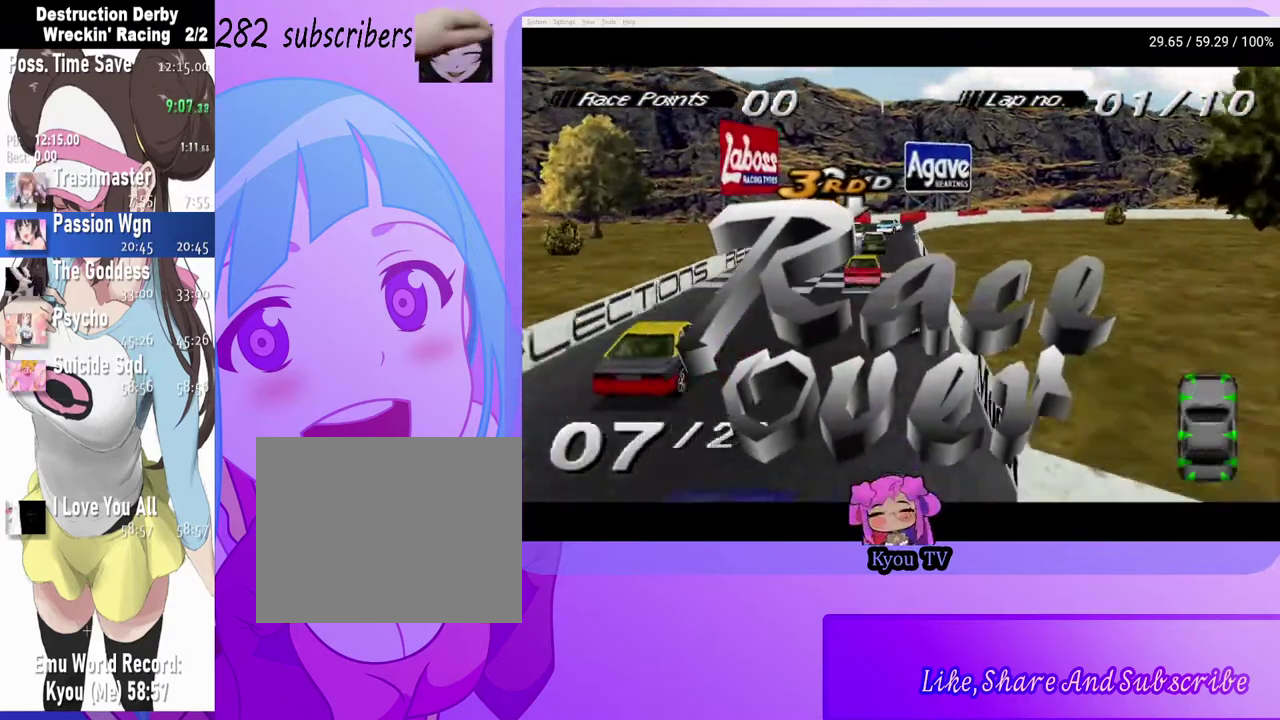
{"buttons": ["CROSS", "DPAD_RIGHT"], "left_stick": "center", "right_stick": "center", "events": [[167, "DPAD_RIGHT", "down"]]}
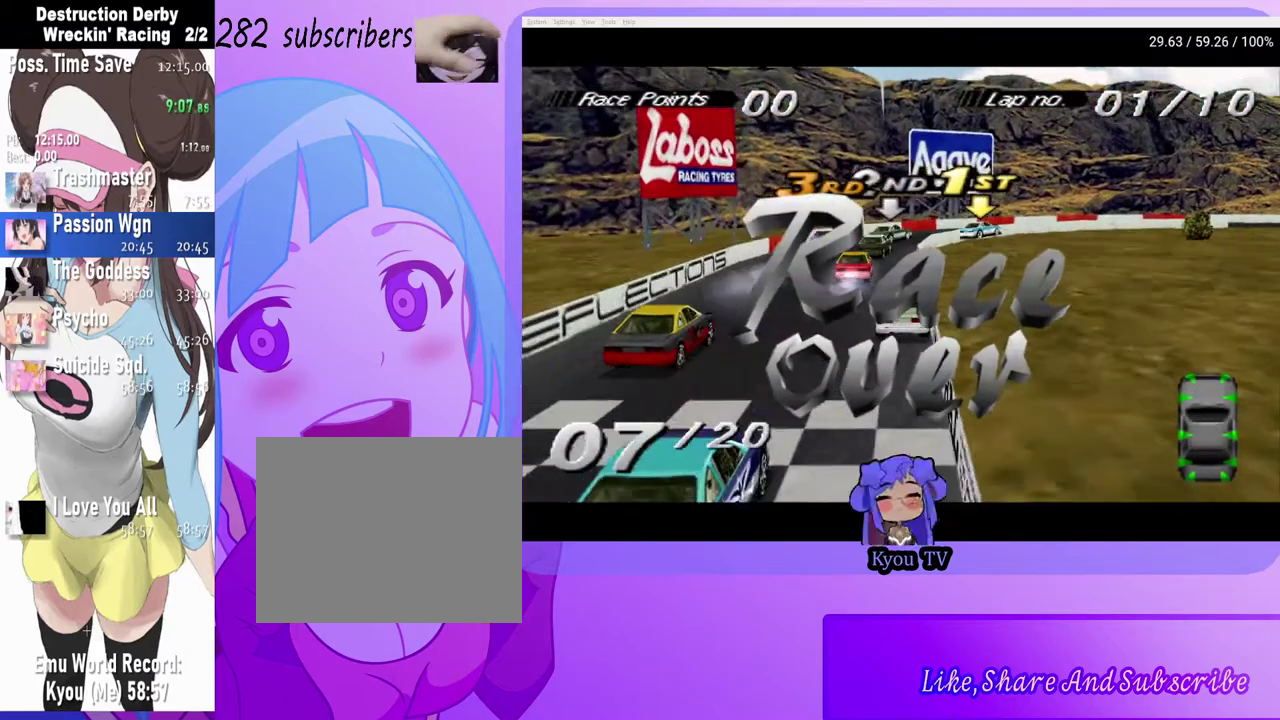
{"buttons": ["SQUARE", "DPAD_RIGHT"], "left_stick": "center", "right_stick": "center", "events": [[300, "SQUARE", "down"], [317, "CROSS", "up"]]}
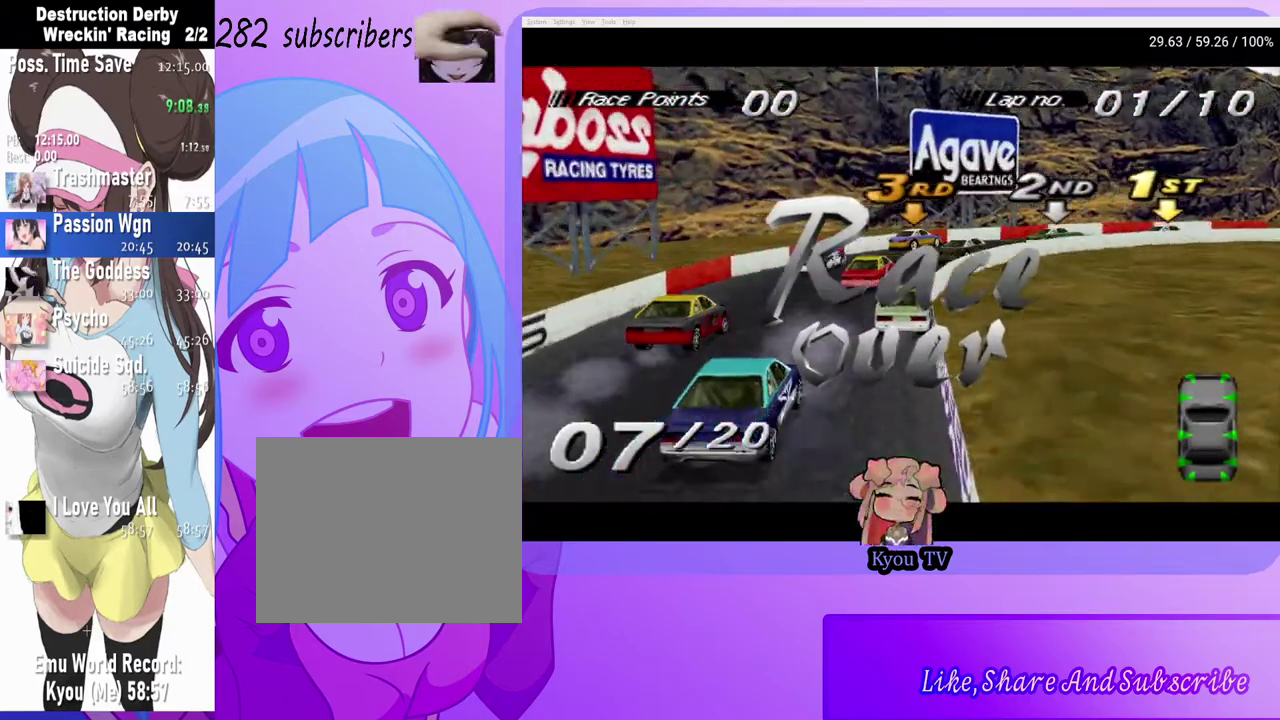
{"buttons": [], "left_stick": "center", "right_stick": "center", "events": [[100, "SQUARE", "up"], [133, "DPAD_RIGHT", "up"]]}